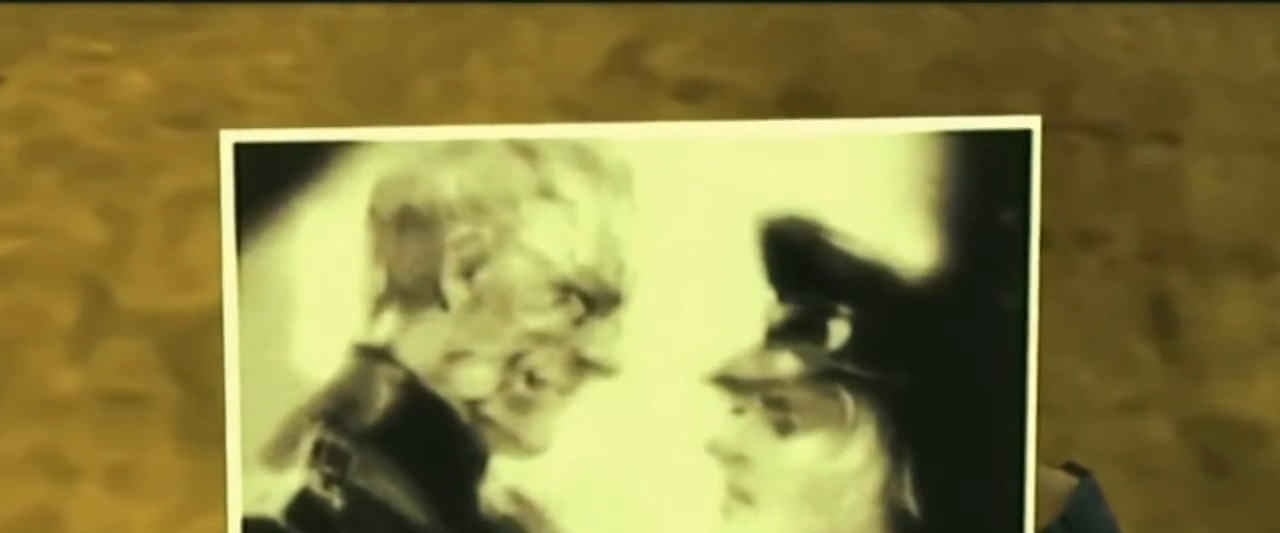
Gameplay with a controller (PlayStation layout); each line is a JSON object with the inputs held at the frame after it. "events" lists button and stick changes between this image and that frame as [ms after this image, input, new state], when the widget could be followed in between. Not read: HOME L2 L3 R1 R2 R3 left_stick.
{"buttons": [], "right_stick": "center", "events": []}
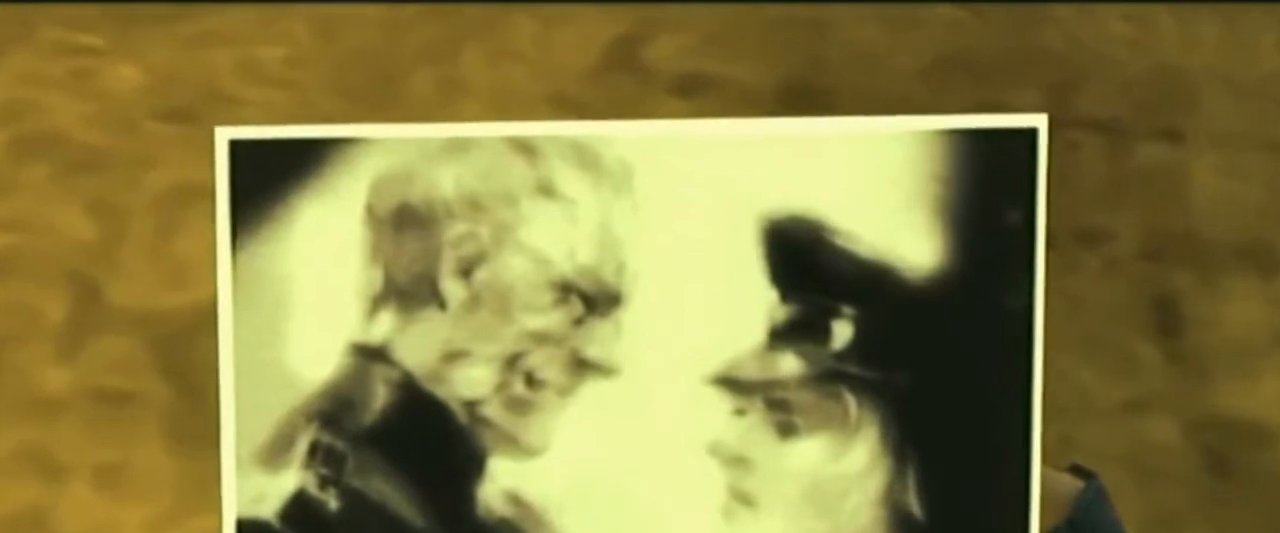
{"buttons": [], "right_stick": "center", "events": []}
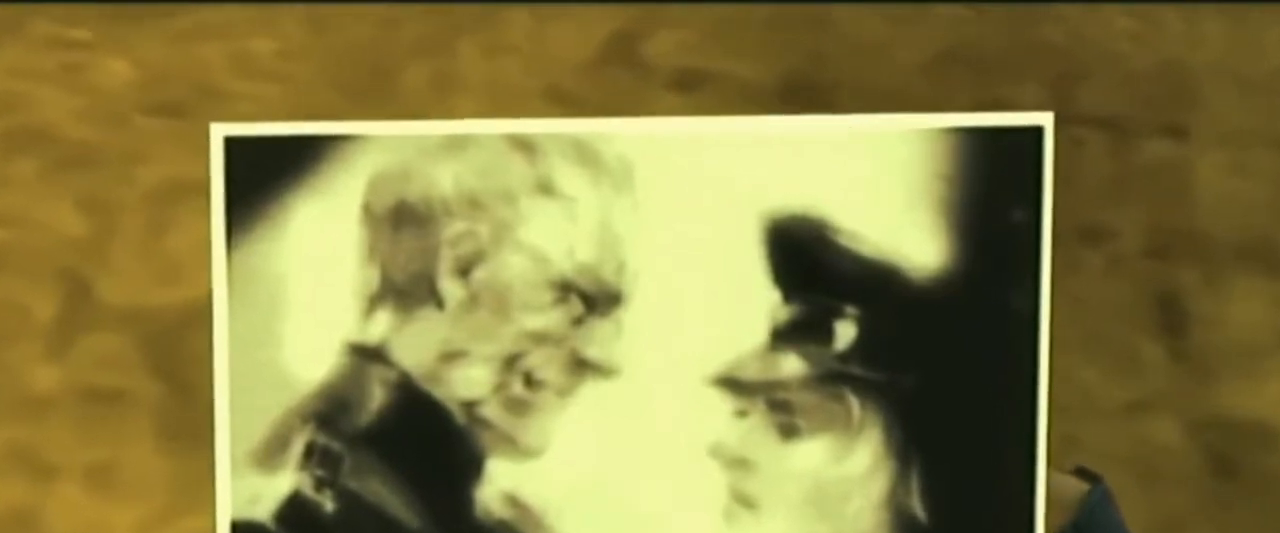
{"buttons": [], "right_stick": "center", "events": []}
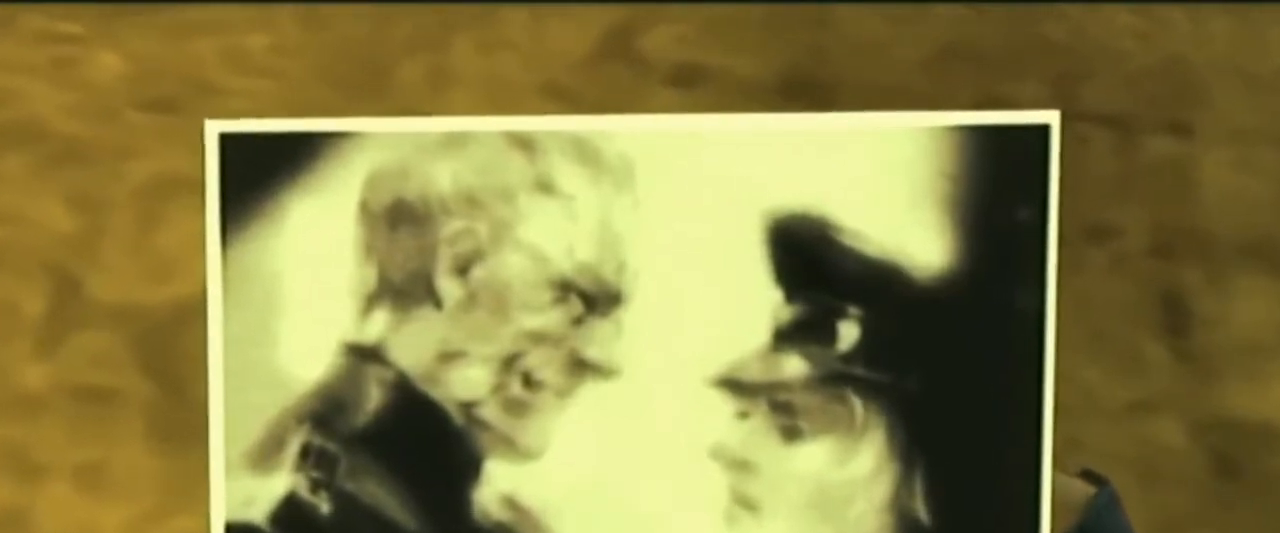
{"buttons": [], "right_stick": "center", "events": []}
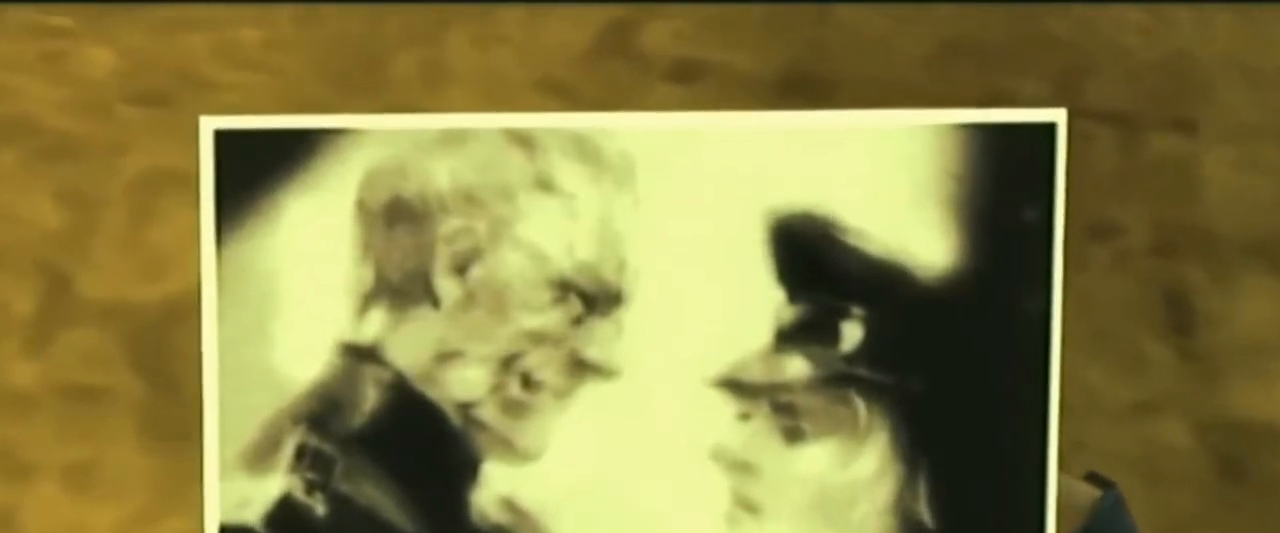
{"buttons": ["TOUCHPAD"], "right_stick": "center", "events": [[133, "TOUCHPAD", "down"]]}
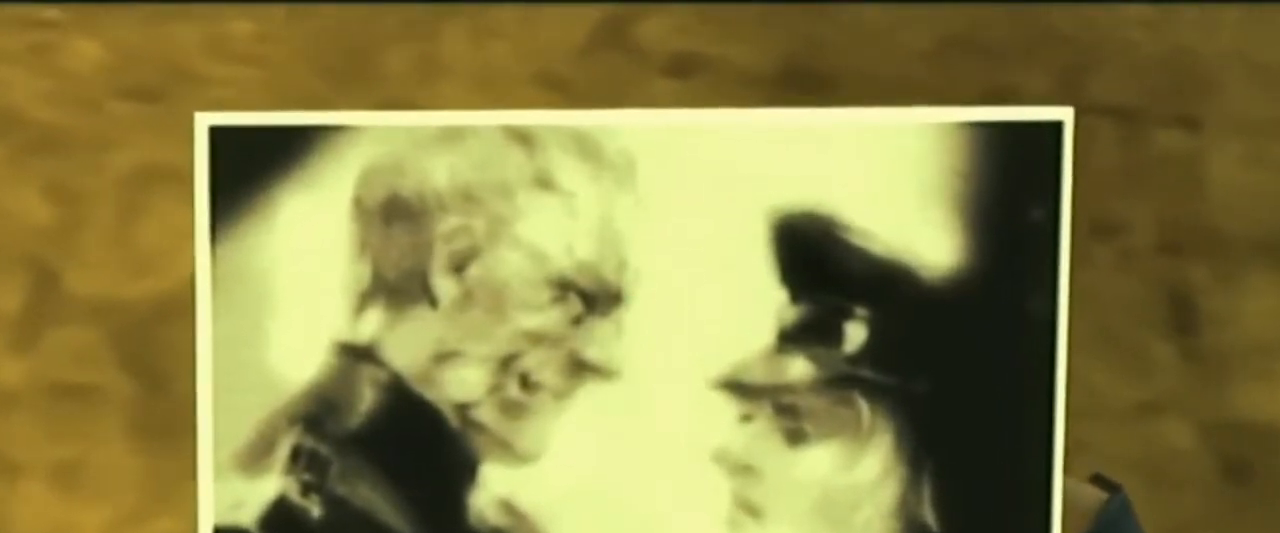
{"buttons": [], "right_stick": "center", "events": [[33, "TOUCHPAD", "up"]]}